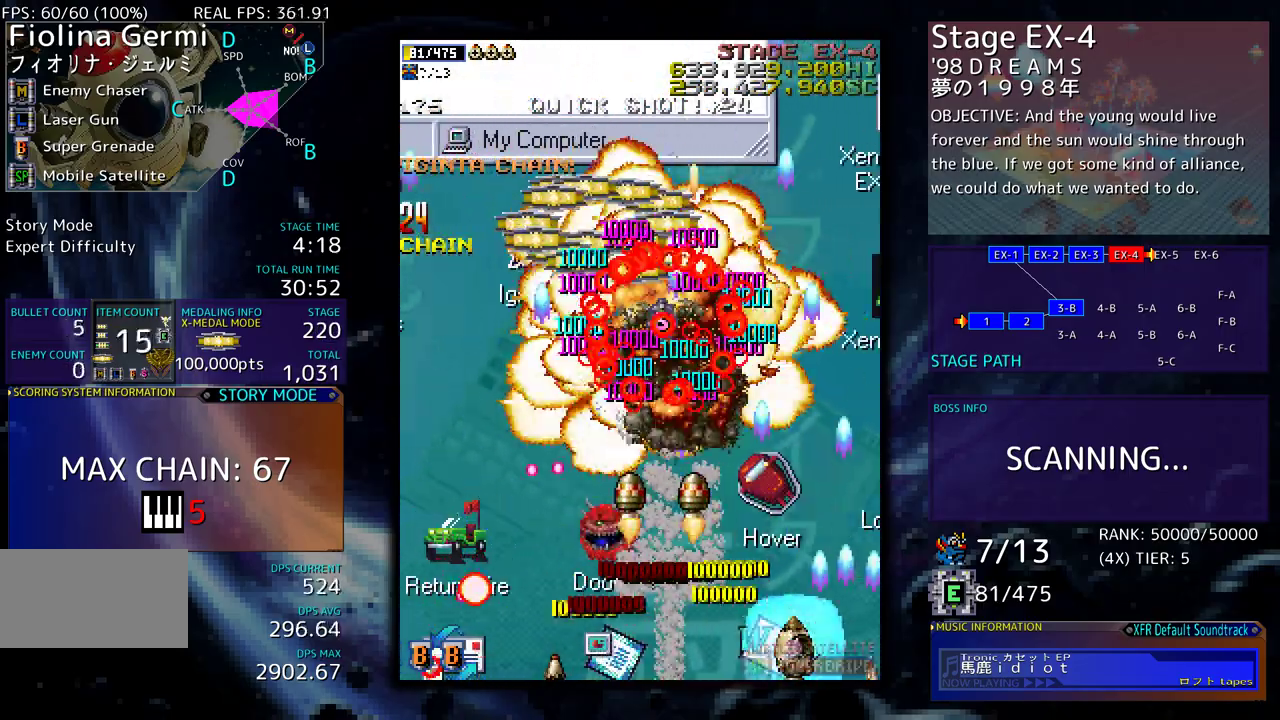
Gameplay with a controller; each line is a JSON object with the inputs held at the frame after it. "events" lists button and stick changes between this image and that frame as [ms after this image, input, new state], when the widget could be followed in between. Not read: L3 R3 other_buttons.
{"buttons": ["DPAD_UP"], "events": [[17, "DPAD_DOWN", "up"], [83, "DPAD_UP", "down"], [150, "DPAD_RIGHT", "up"], [267, "DPAD_RIGHT", "down"], [350, "DPAD_RIGHT", "up"]]}
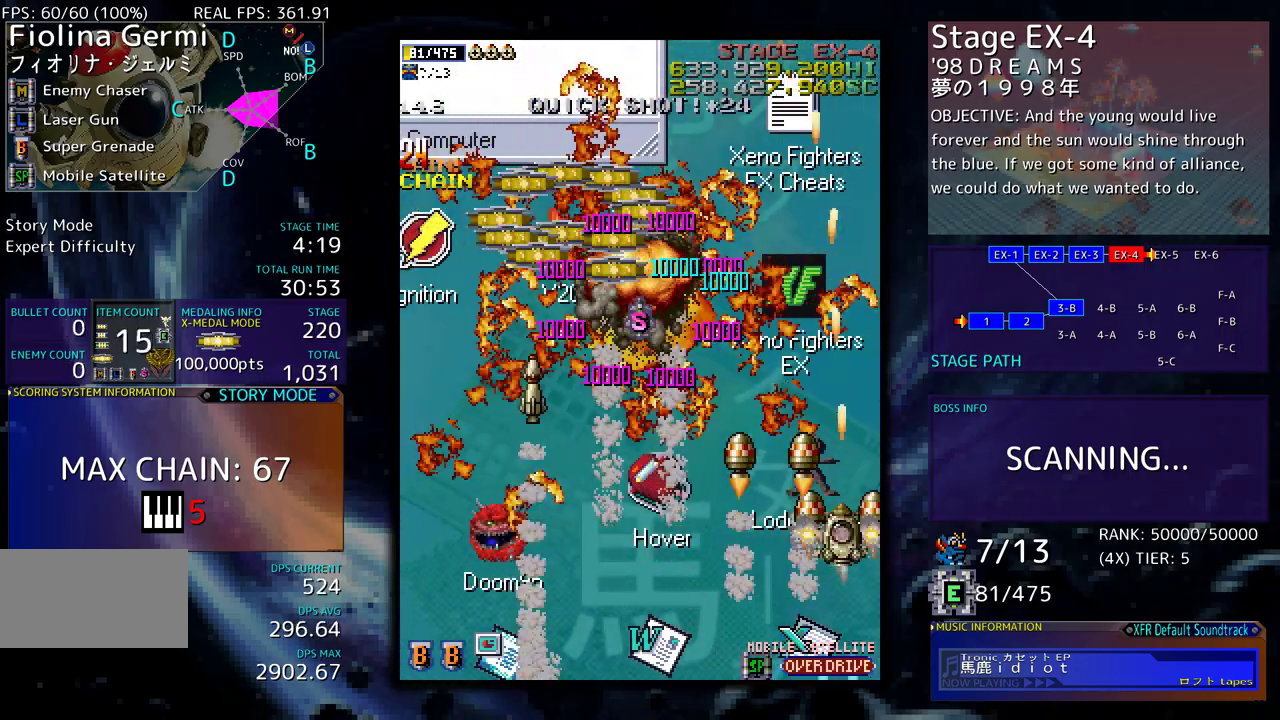
{"buttons": ["DPAD_UP", "DPAD_LEFT"], "events": [[383, "DPAD_LEFT", "down"]]}
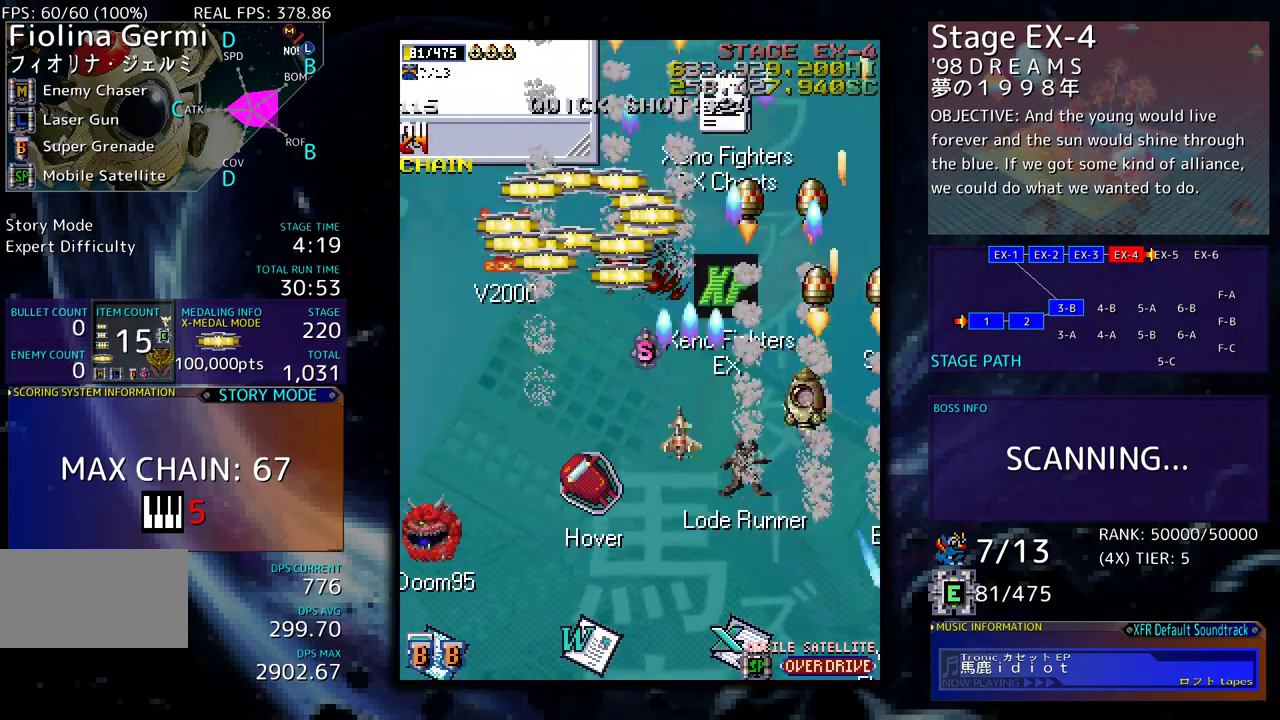
{"buttons": [], "events": [[483, "DPAD_UP", "up"], [500, "DPAD_LEFT", "up"]]}
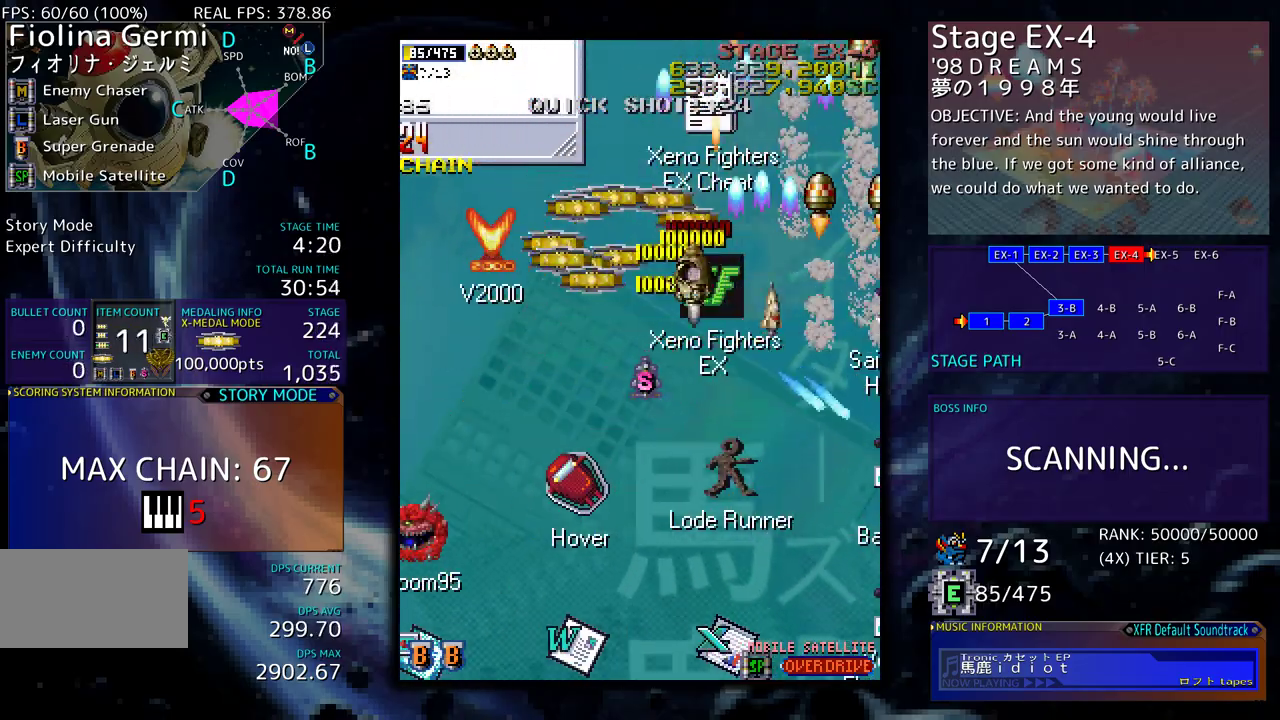
{"buttons": [], "events": [[133, "DPAD_LEFT", "down"], [133, "DPAD_UP", "down"], [183, "DPAD_UP", "up"], [200, "DPAD_LEFT", "up"], [383, "DPAD_LEFT", "down"], [467, "DPAD_LEFT", "up"]]}
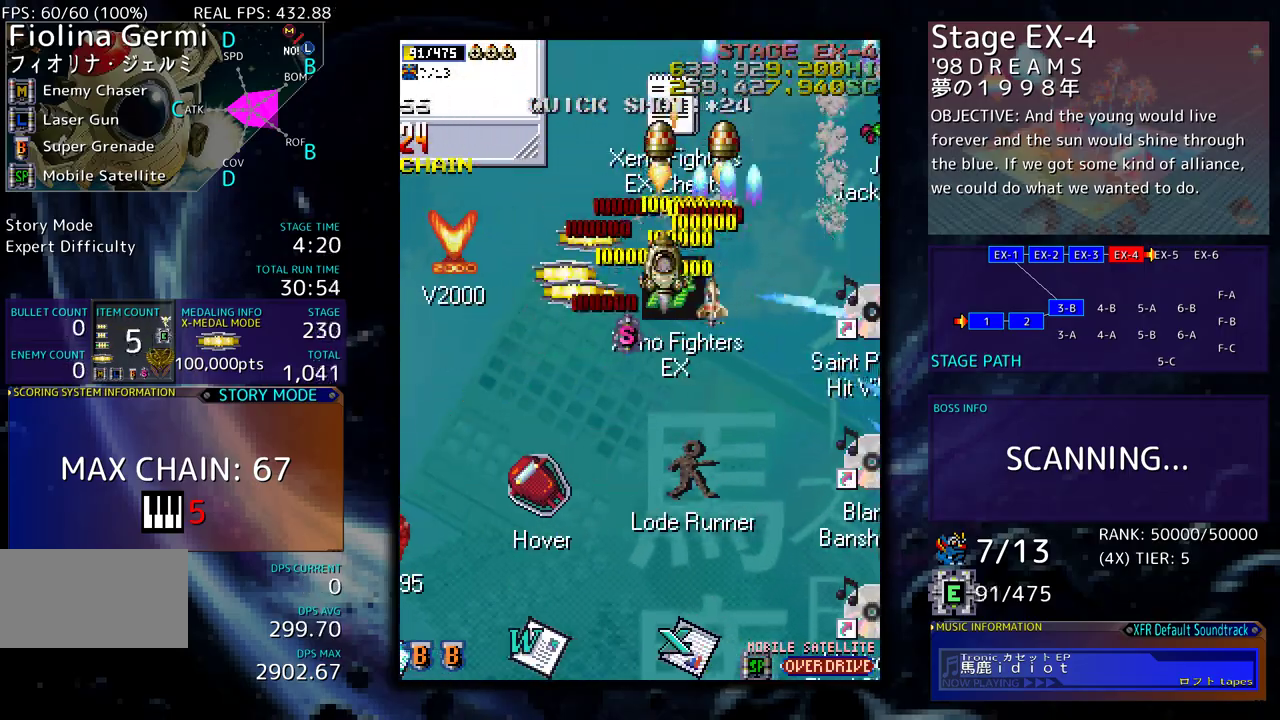
{"buttons": ["DPAD_LEFT"], "events": [[50, "DPAD_DOWN", "down"], [117, "DPAD_DOWN", "up"], [200, "DPAD_DOWN", "down"], [200, "DPAD_LEFT", "down"], [250, "DPAD_DOWN", "up"], [267, "DPAD_LEFT", "up"], [317, "DPAD_LEFT", "down"], [367, "DPAD_UP", "down"], [383, "DPAD_UP", "up"], [400, "DPAD_LEFT", "up"], [467, "DPAD_DOWN", "down"], [467, "DPAD_LEFT", "down"], [483, "DPAD_DOWN", "up"]]}
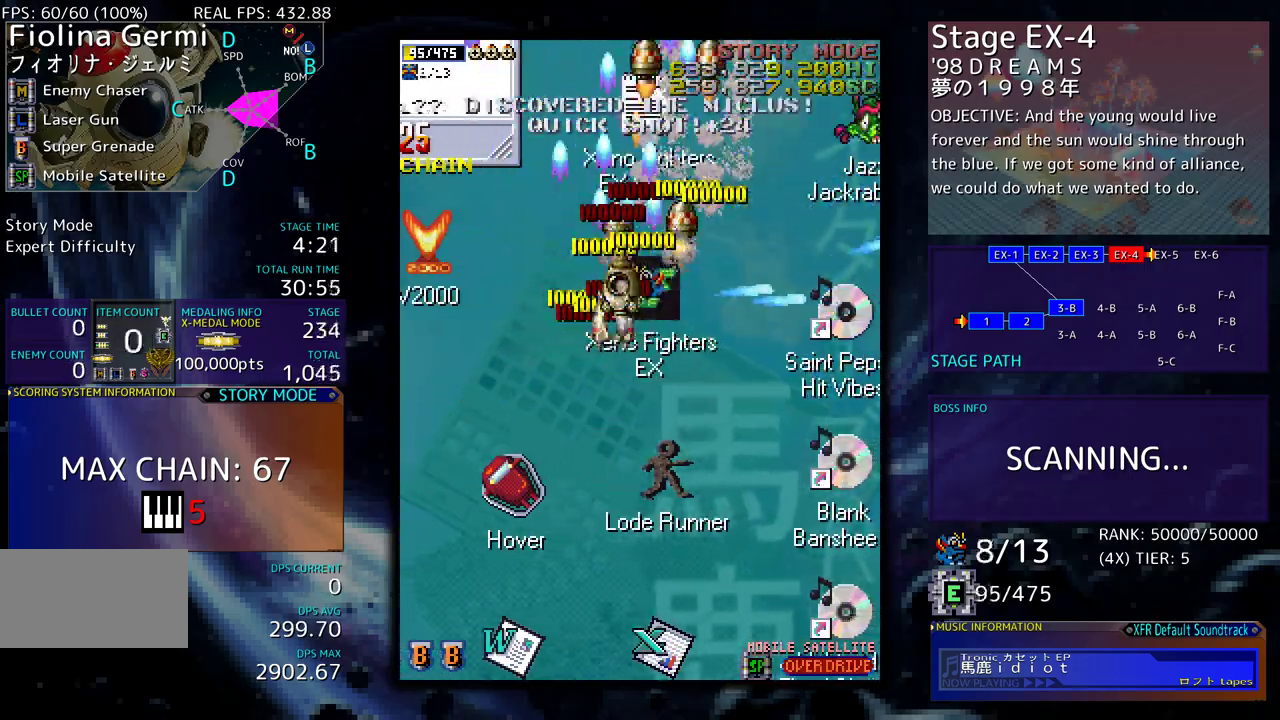
{"buttons": [], "events": [[17, "DPAD_LEFT", "up"], [217, "DPAD_DOWN", "down"], [250, "DPAD_RIGHT", "down"], [283, "DPAD_DOWN", "up"], [283, "DPAD_RIGHT", "up"]]}
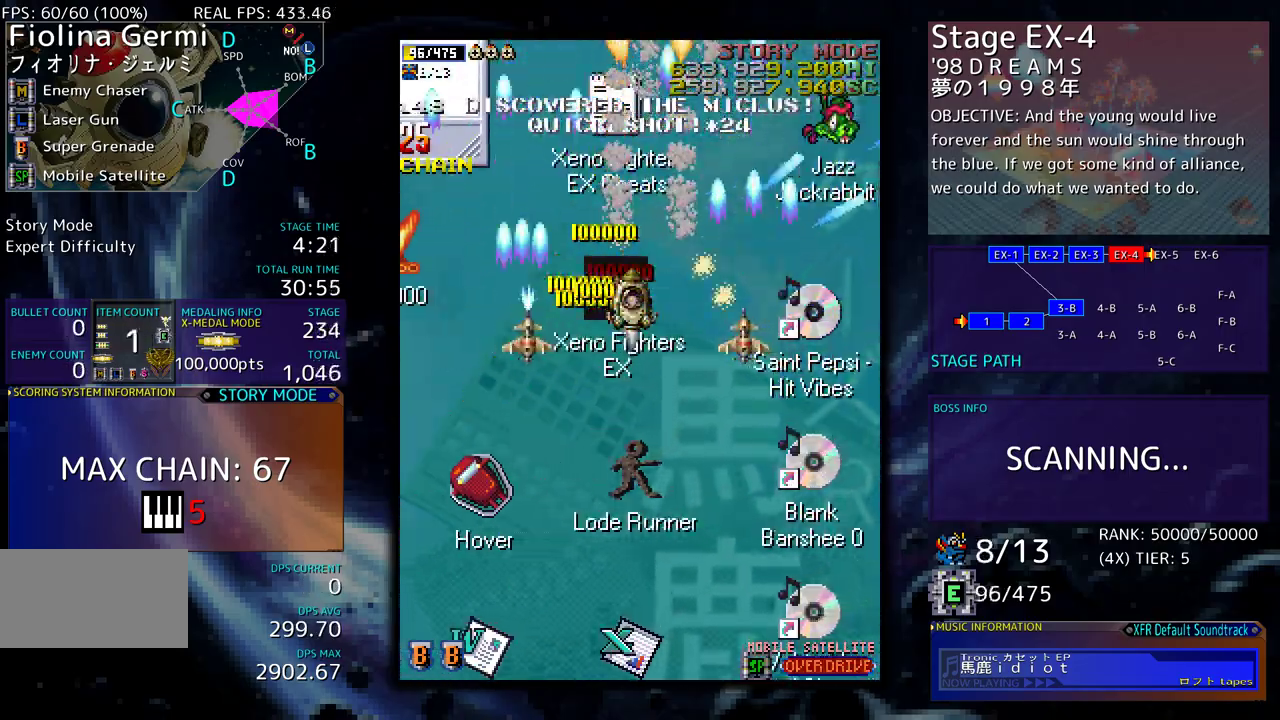
{"buttons": [], "events": [[17, "DPAD_DOWN", "down"], [33, "DPAD_LEFT", "down"], [67, "DPAD_DOWN", "up"], [67, "DPAD_LEFT", "up"]]}
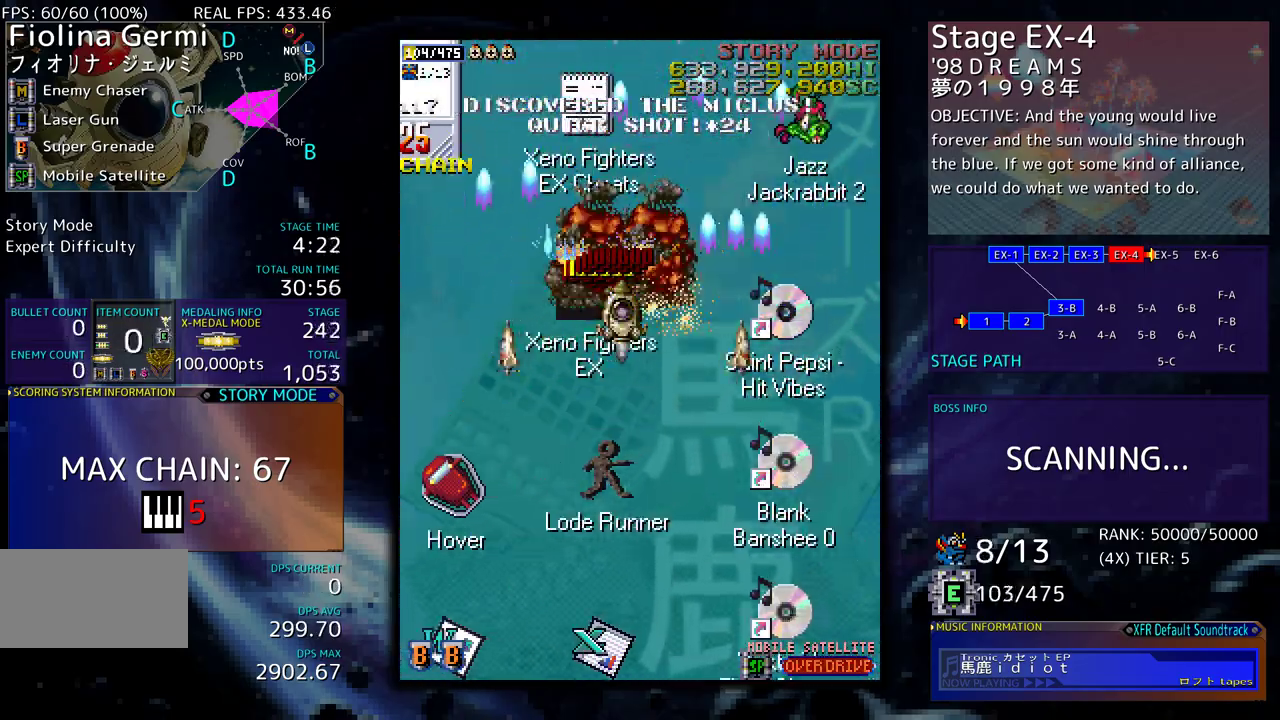
{"buttons": ["DPAD_DOWN"], "events": [[200, "DPAD_DOWN", "down"], [300, "DPAD_LEFT", "down"], [367, "DPAD_LEFT", "up"]]}
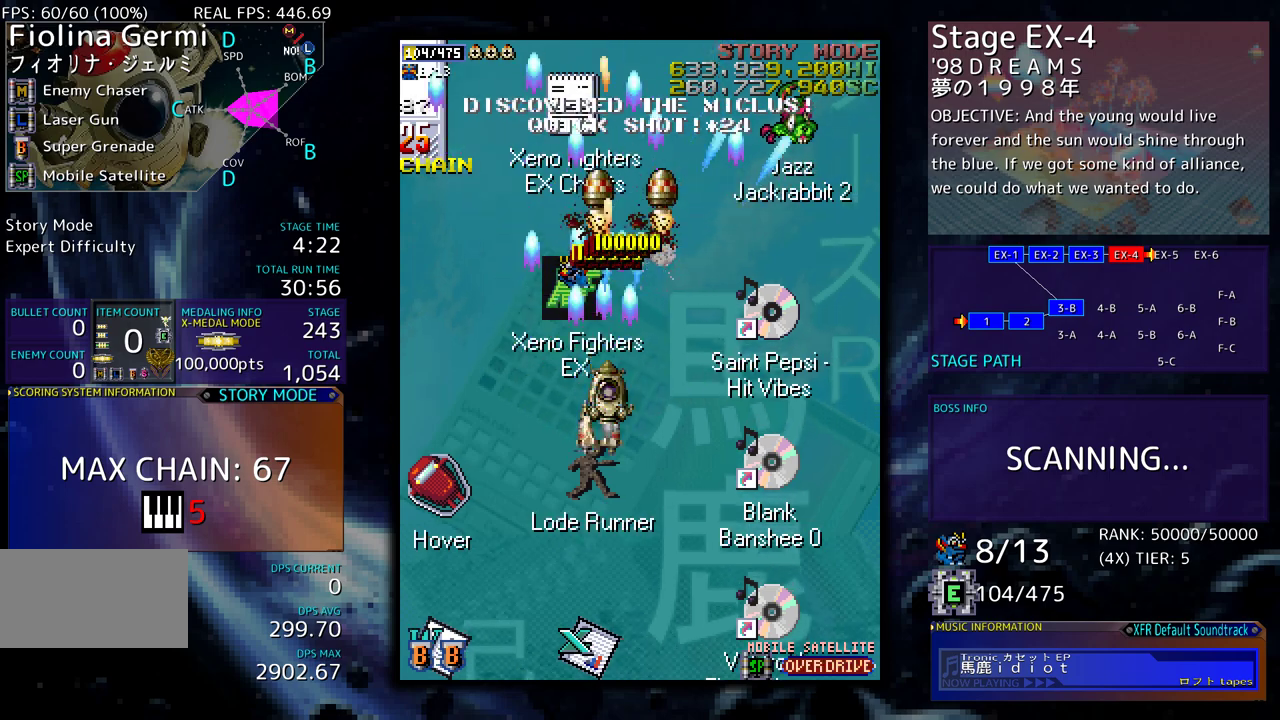
{"buttons": ["DPAD_DOWN"], "events": []}
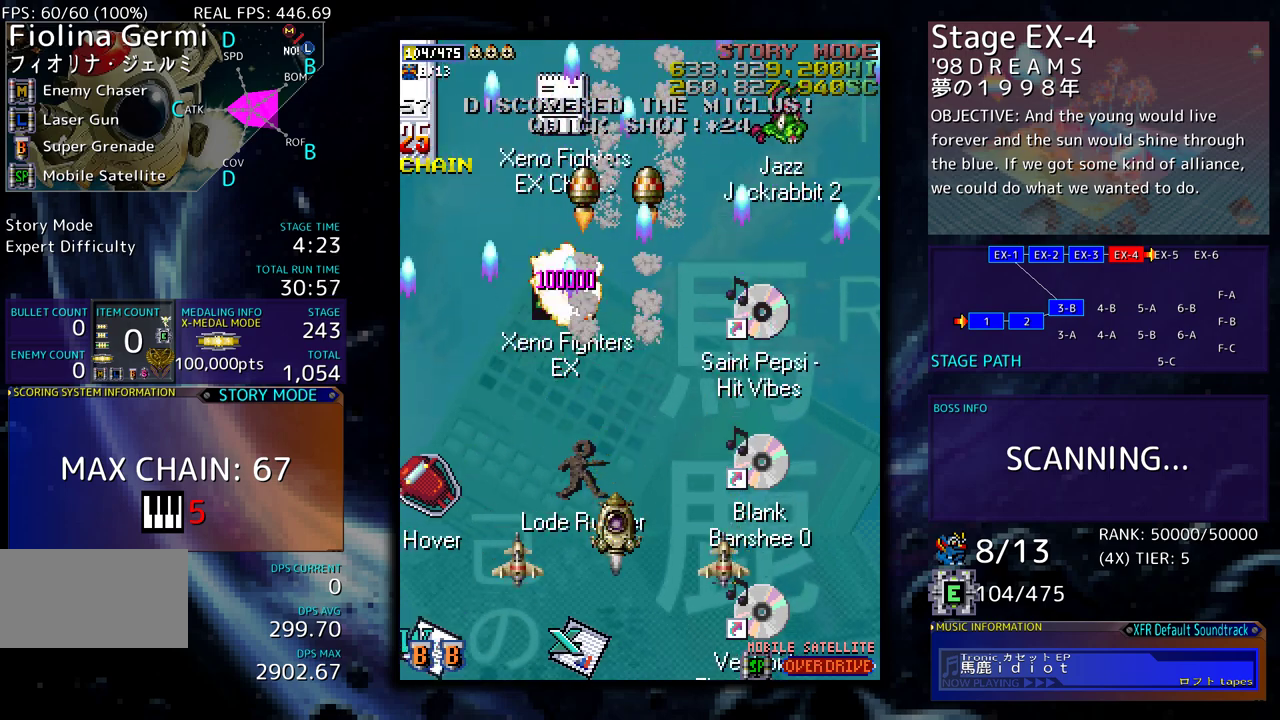
{"buttons": ["DPAD_RIGHT"], "events": [[383, "DPAD_RIGHT", "down"], [417, "DPAD_DOWN", "up"]]}
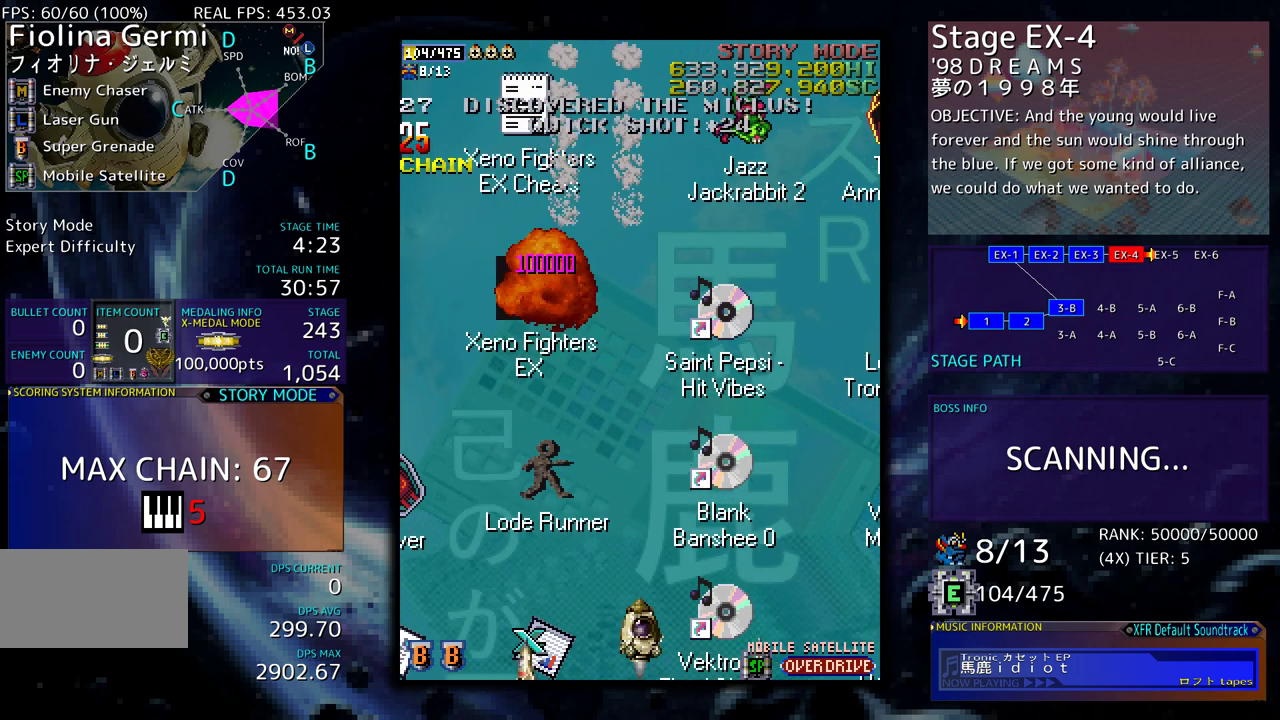
{"buttons": [], "events": [[50, "DPAD_UP", "down"], [150, "DPAD_UP", "up"], [167, "DPAD_RIGHT", "up"]]}
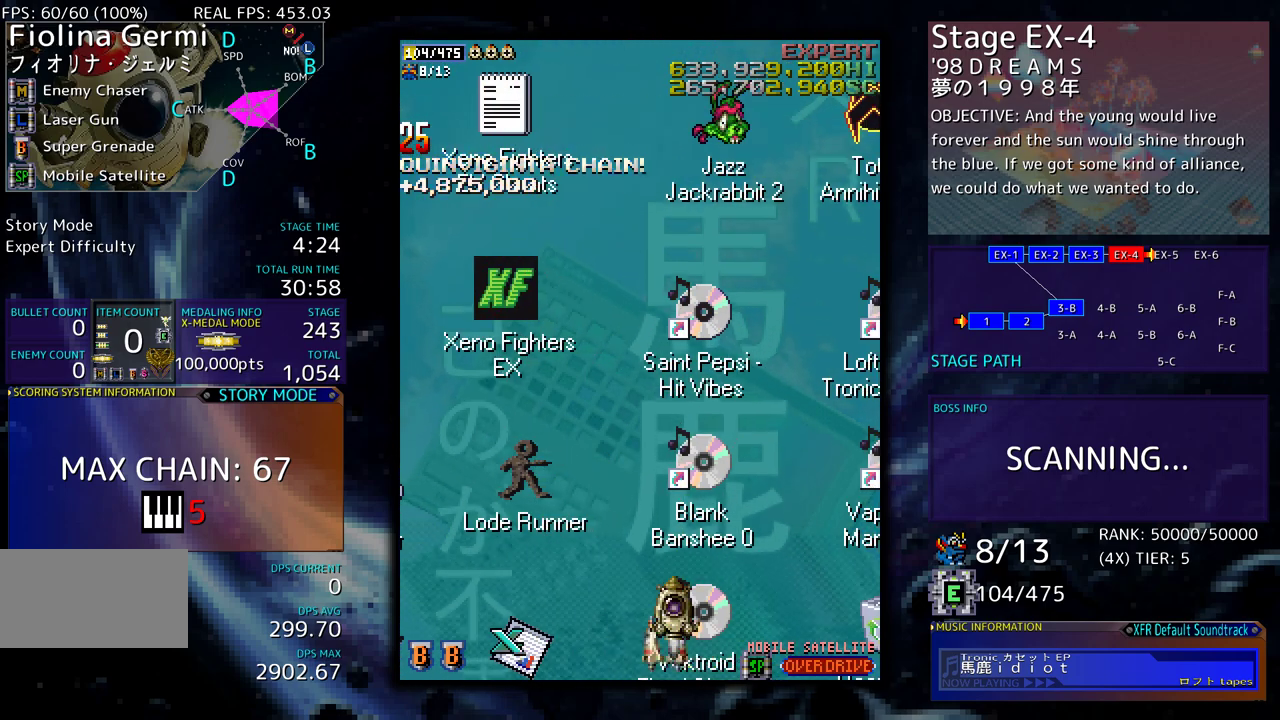
{"buttons": [], "events": []}
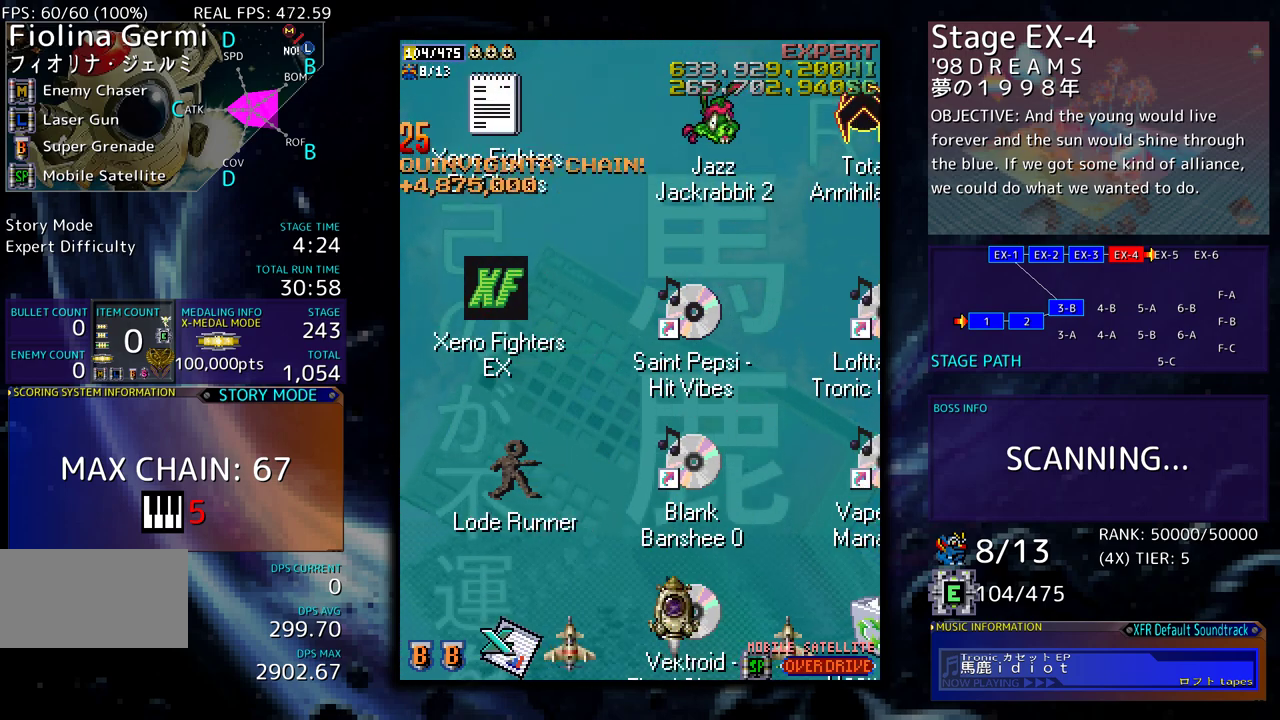
{"buttons": [], "events": []}
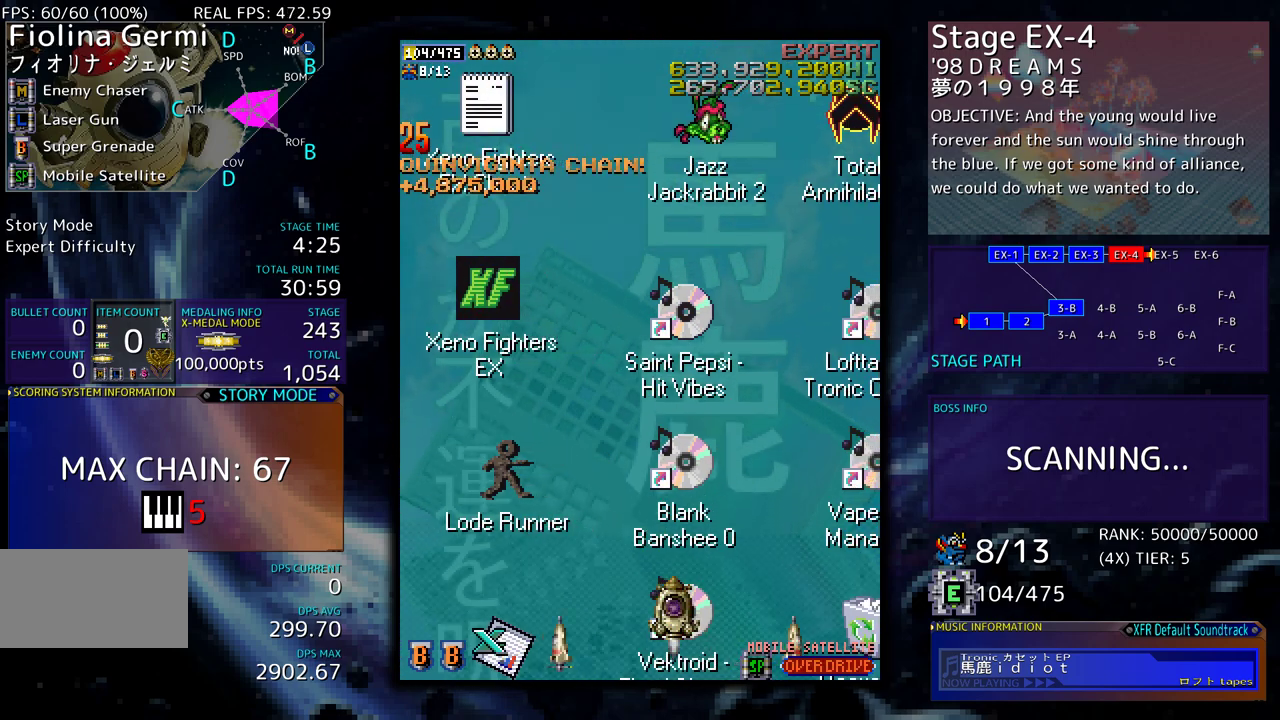
{"buttons": [], "events": []}
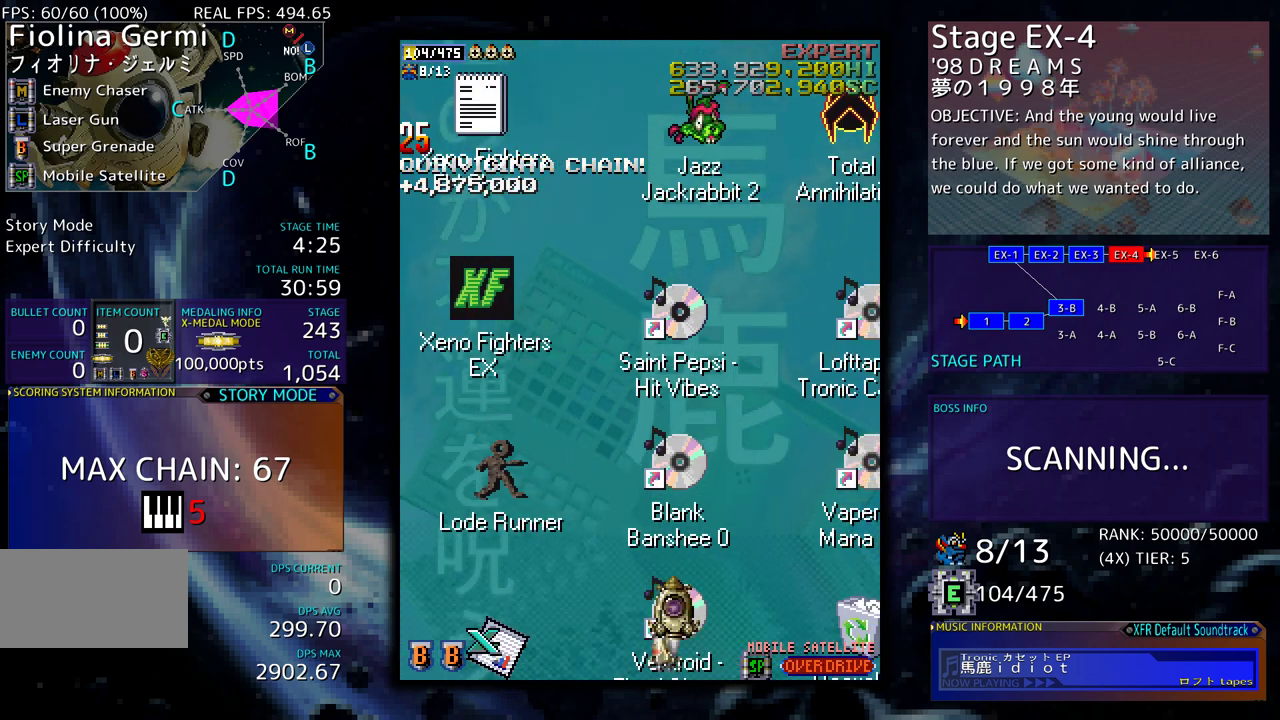
{"buttons": ["DPAD_UP", "DPAD_RIGHT"], "events": [[50, "DPAD_RIGHT", "down"], [233, "DPAD_UP", "down"]]}
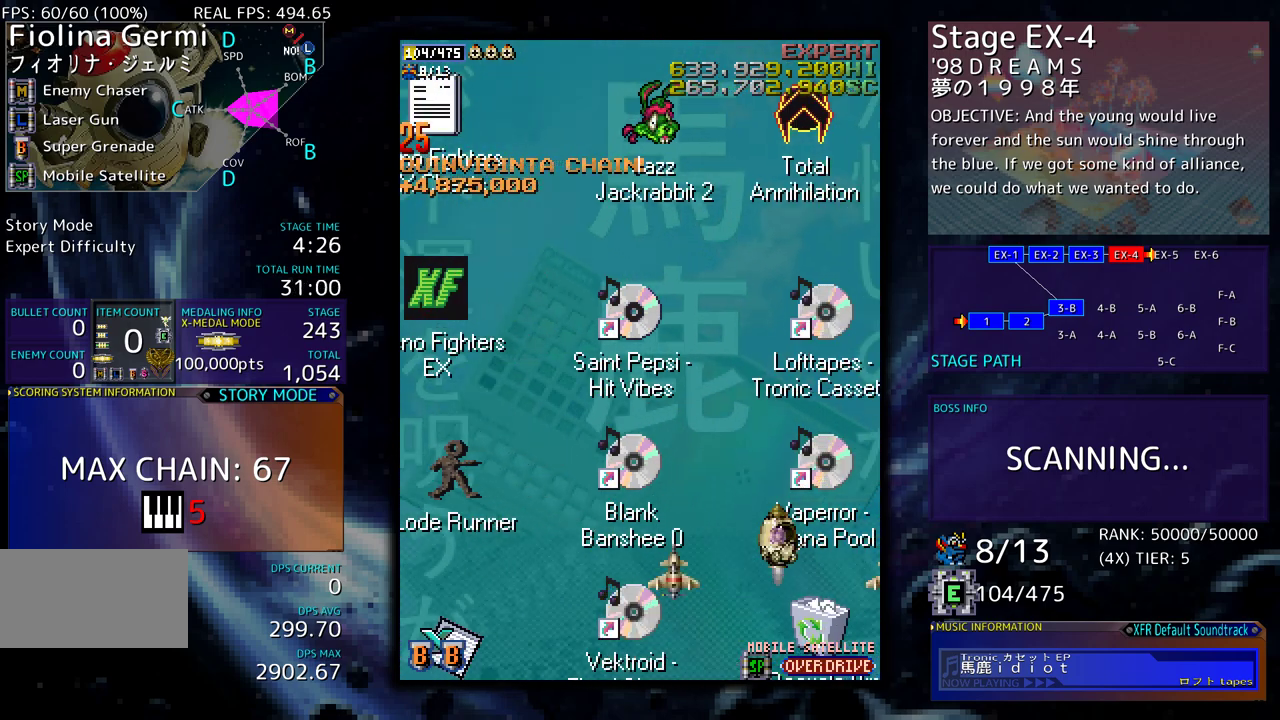
{"buttons": [], "events": [[100, "DPAD_RIGHT", "up"], [117, "DPAD_UP", "up"]]}
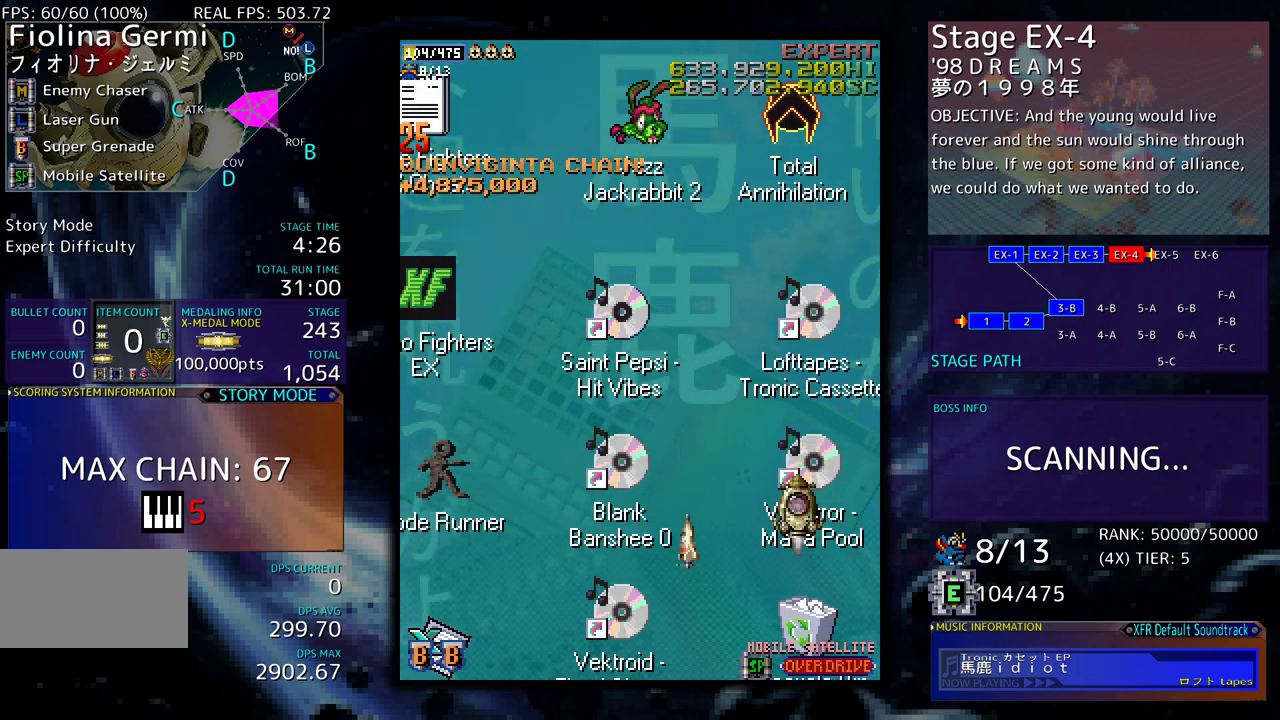
{"buttons": [], "events": [[100, "DPAD_LEFT", "down"], [283, "DPAD_LEFT", "up"]]}
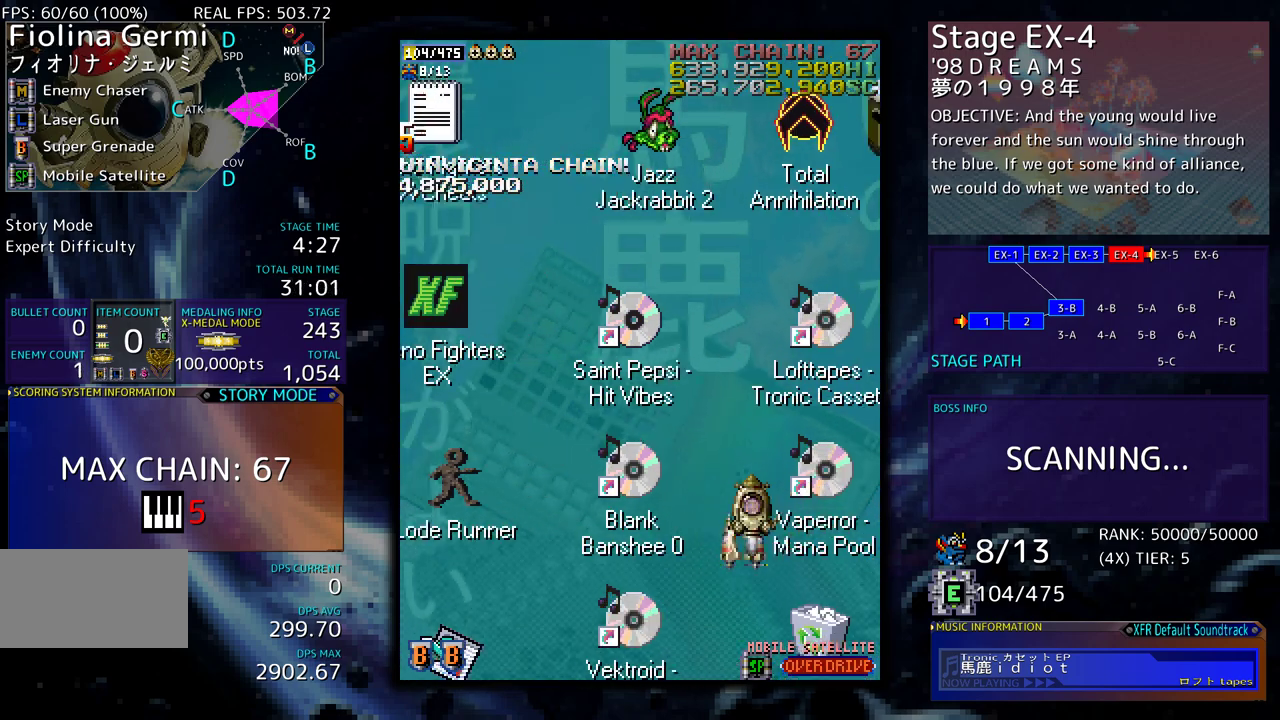
{"buttons": [], "events": []}
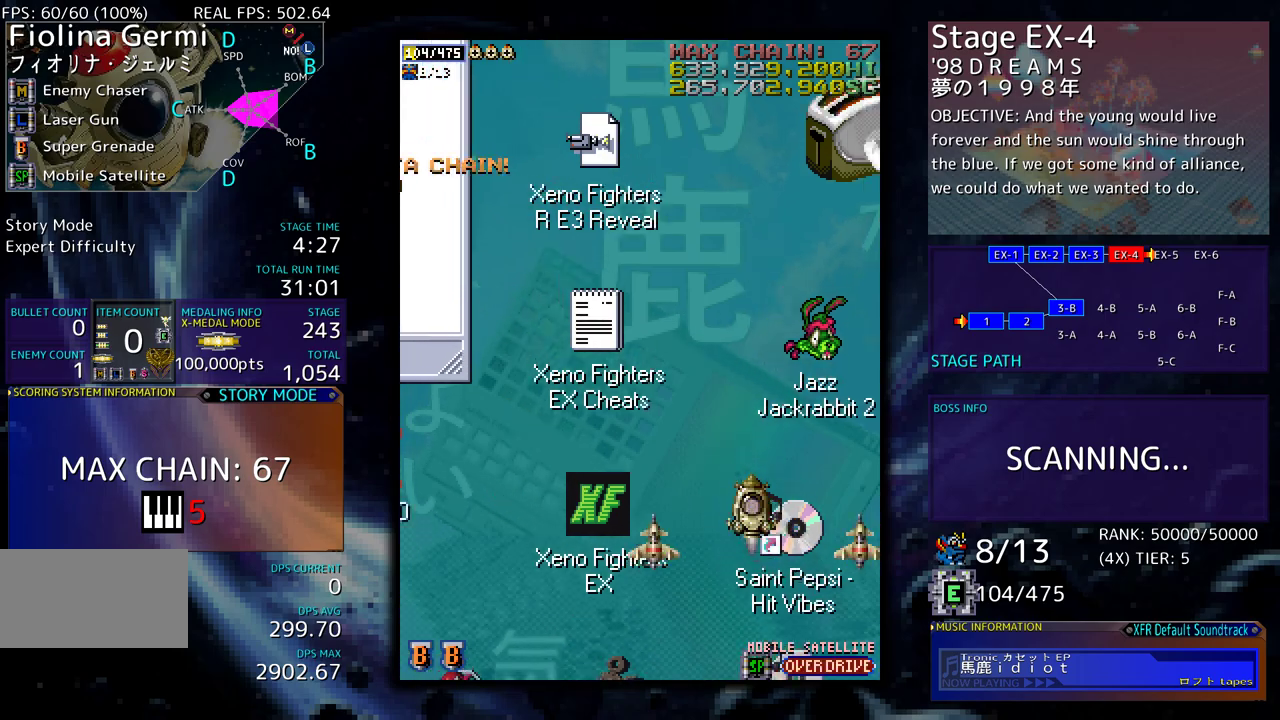
{"buttons": [], "events": [[117, "DPAD_LEFT", "down"], [217, "DPAD_LEFT", "up"], [333, "DPAD_RIGHT", "down"], [400, "DPAD_RIGHT", "up"]]}
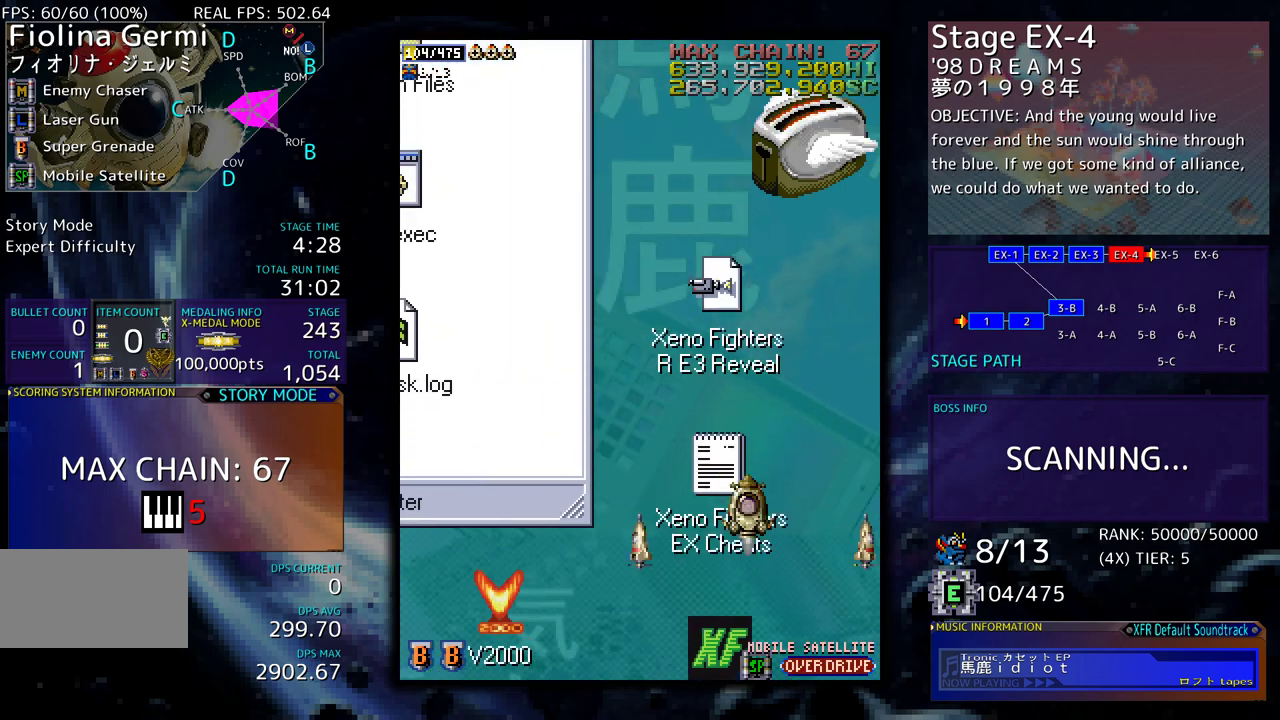
{"buttons": ["DPAD_LEFT"], "events": [[417, "DPAD_LEFT", "down"]]}
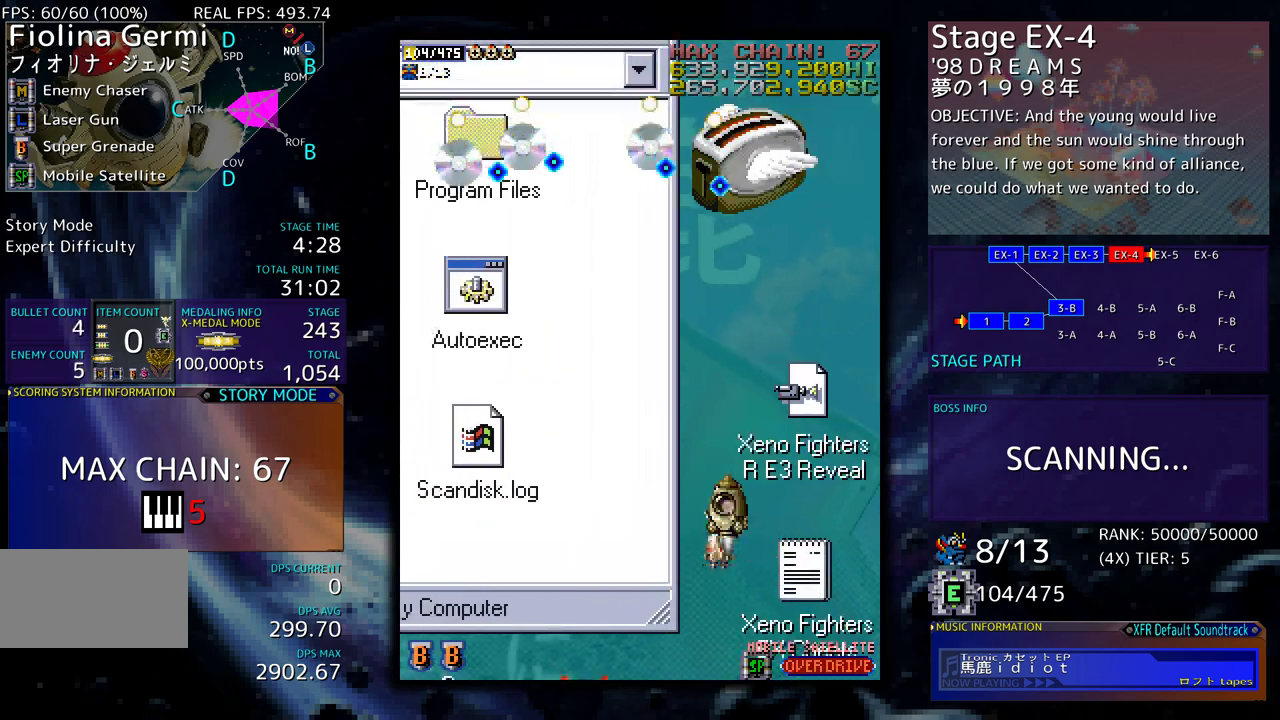
{"buttons": ["DPAD_LEFT"], "events": []}
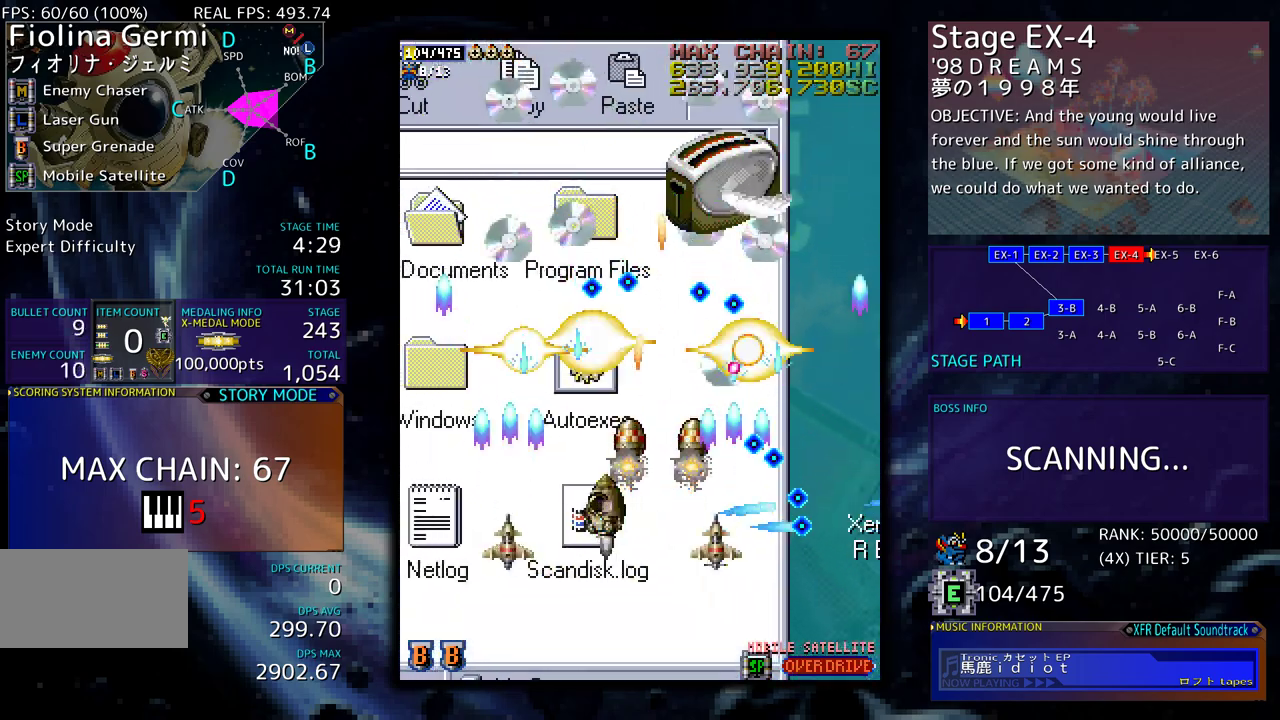
{"buttons": ["DPAD_LEFT"], "events": []}
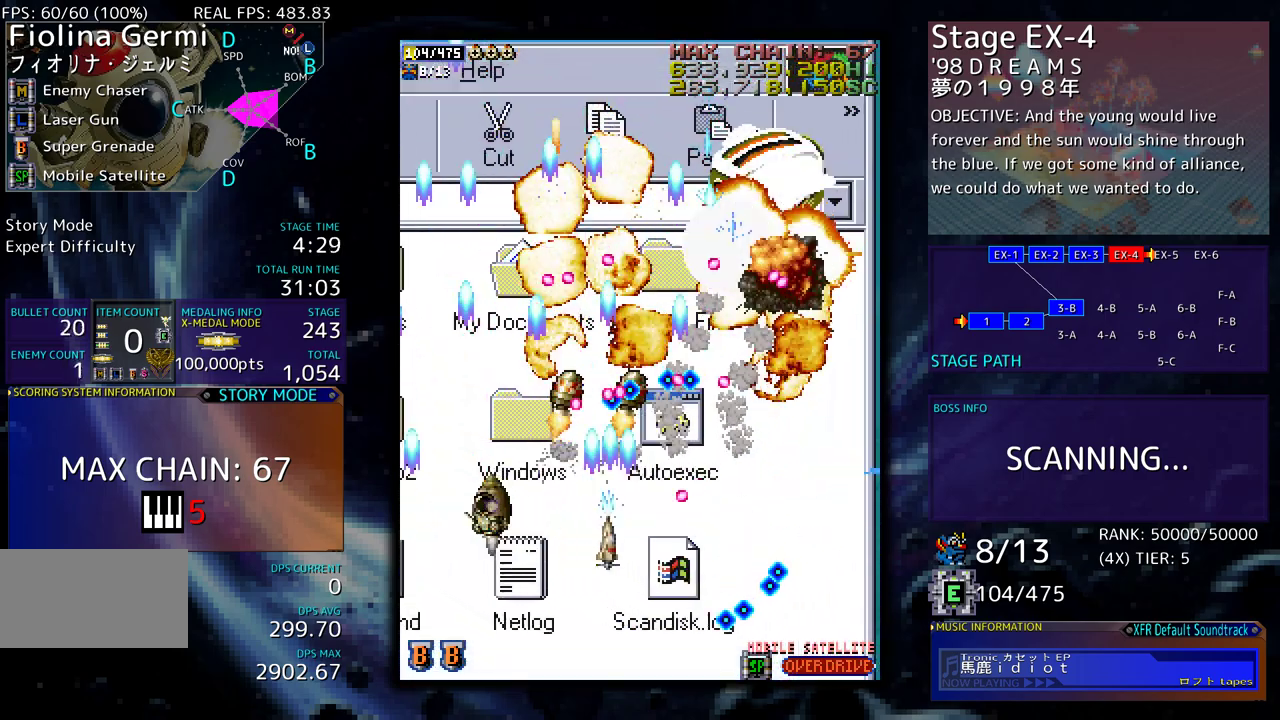
{"buttons": ["DPAD_UP"], "events": [[100, "DPAD_UP", "down"], [333, "DPAD_LEFT", "up"]]}
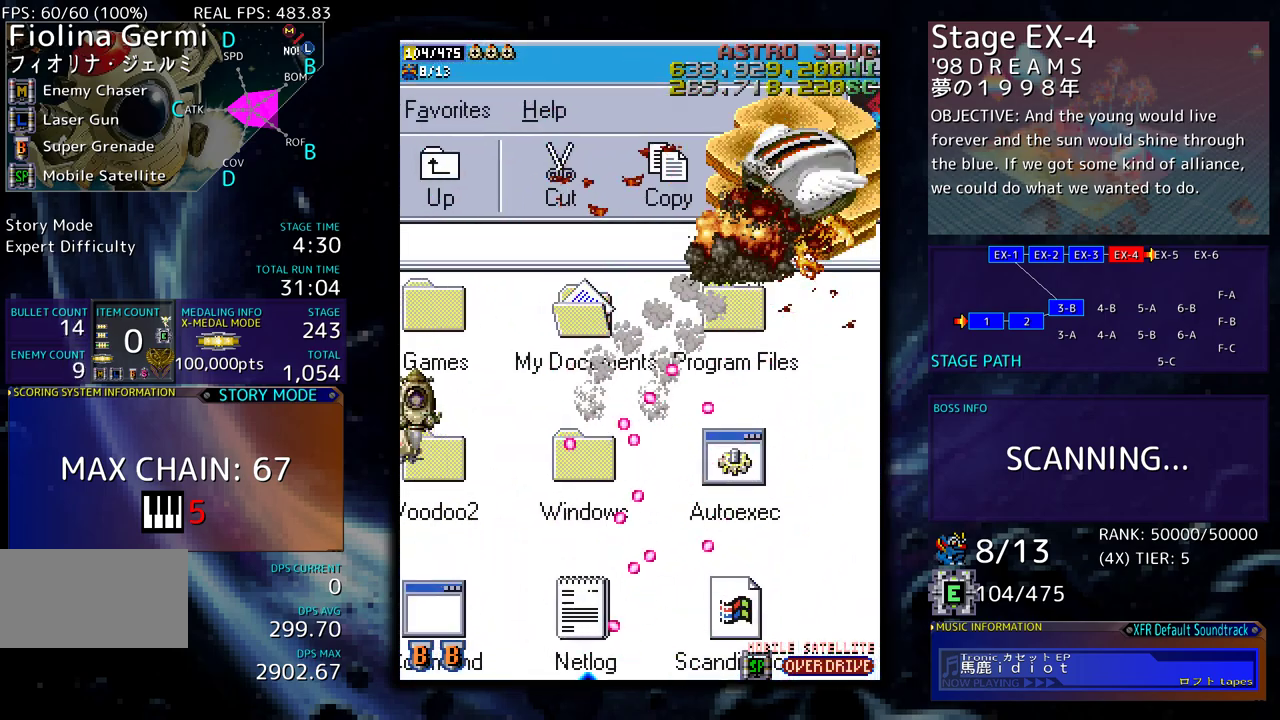
{"buttons": ["DPAD_UP", "DPAD_RIGHT"], "events": [[67, "DPAD_RIGHT", "down"], [217, "DPAD_UP", "up"], [417, "DPAD_UP", "down"]]}
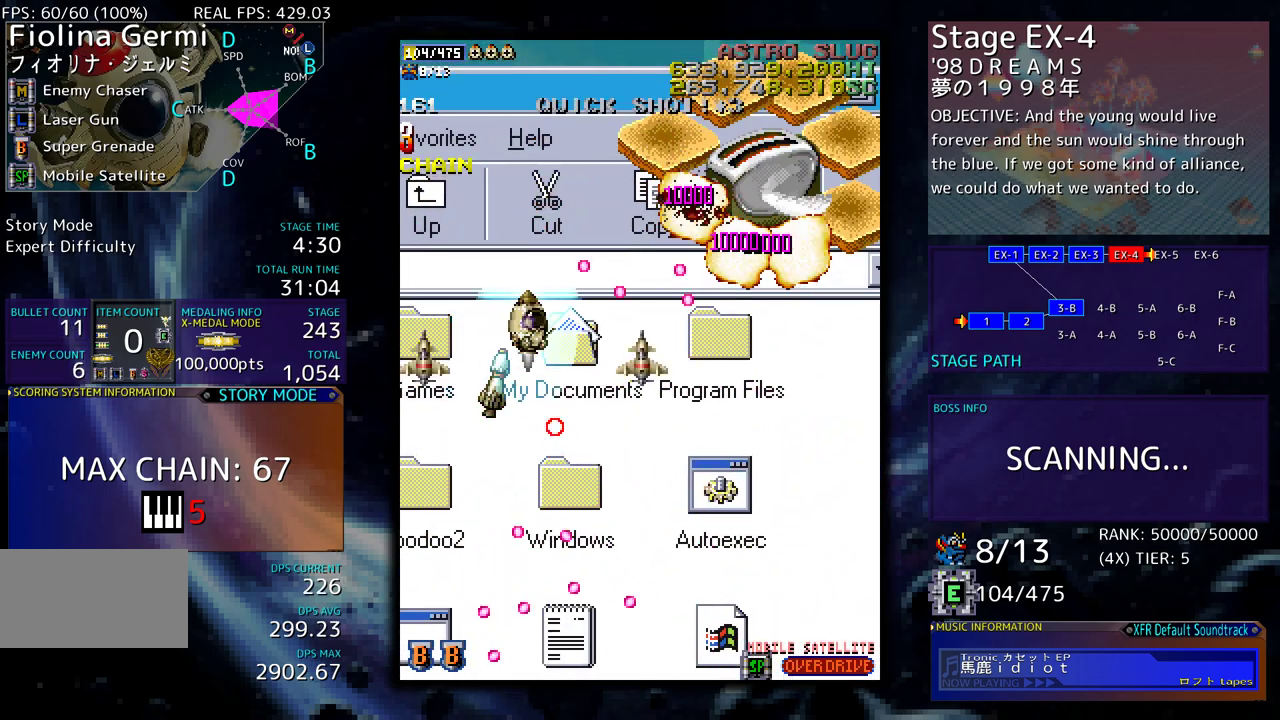
{"buttons": [], "events": [[67, "DPAD_UP", "up"], [150, "DPAD_DOWN", "down"], [167, "DPAD_RIGHT", "up"], [350, "DPAD_DOWN", "up"]]}
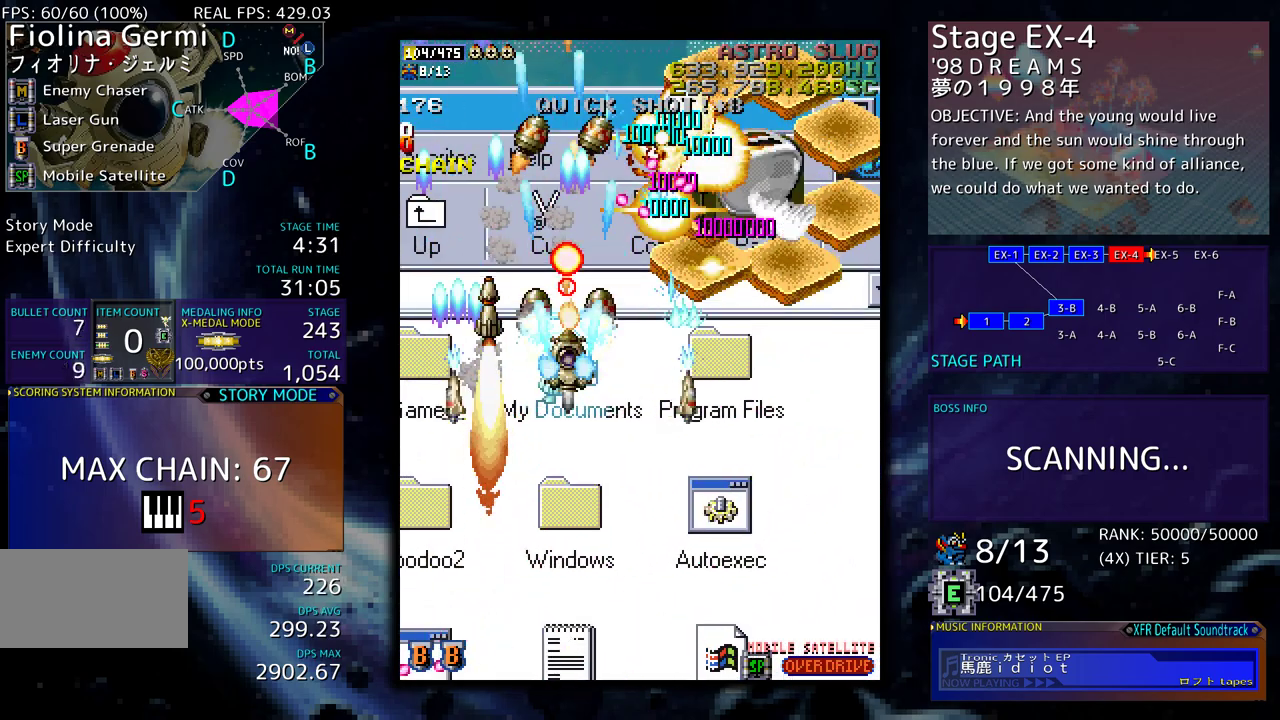
{"buttons": [], "events": [[200, "DPAD_DOWN", "down"], [250, "DPAD_DOWN", "up"], [467, "DPAD_DOWN", "down"], [483, "DPAD_DOWN", "up"]]}
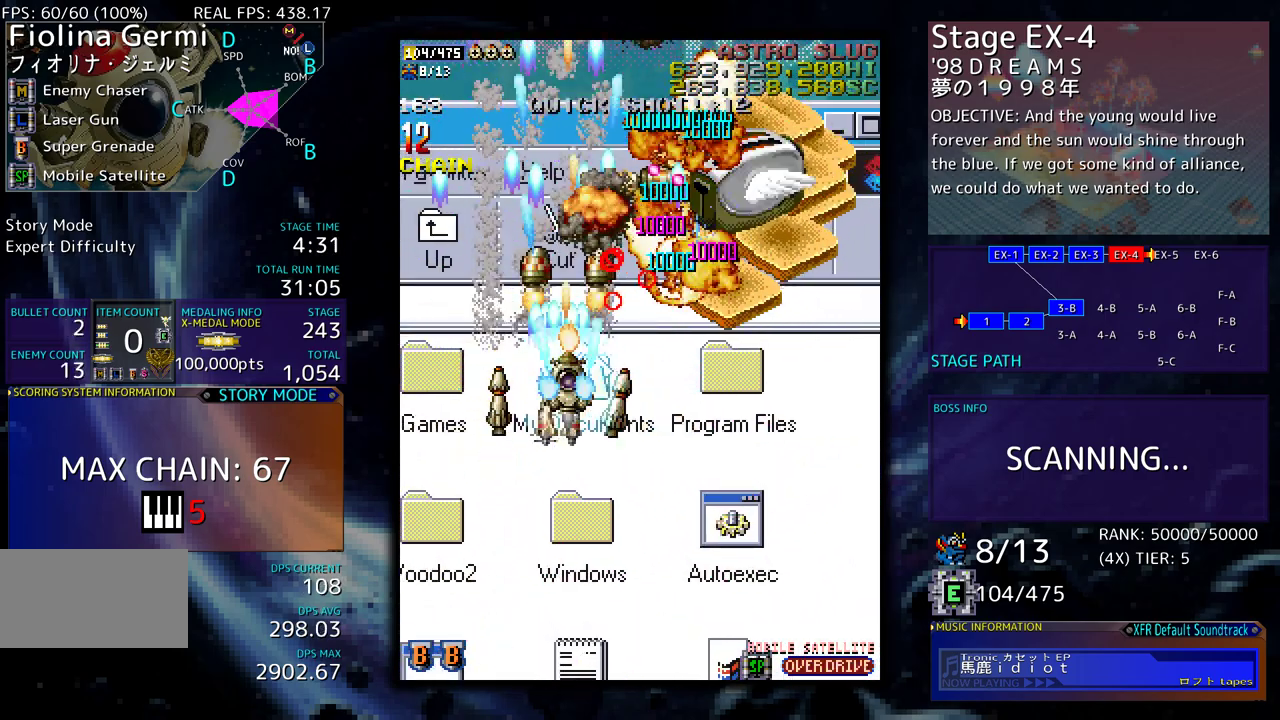
{"buttons": ["DPAD_DOWN"], "events": [[117, "DPAD_DOWN", "down"], [117, "DPAD_RIGHT", "down"], [167, "DPAD_DOWN", "up"], [167, "DPAD_RIGHT", "up"], [383, "DPAD_DOWN", "down"]]}
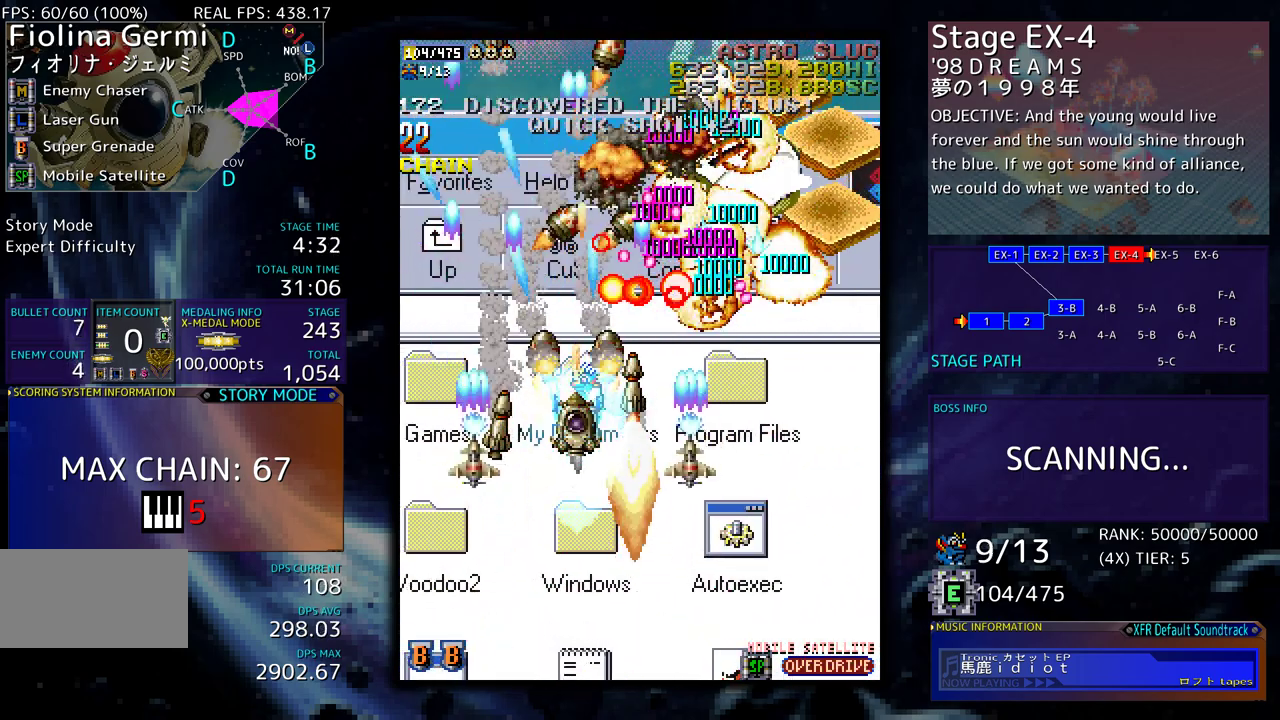
{"buttons": ["DPAD_DOWN"], "events": []}
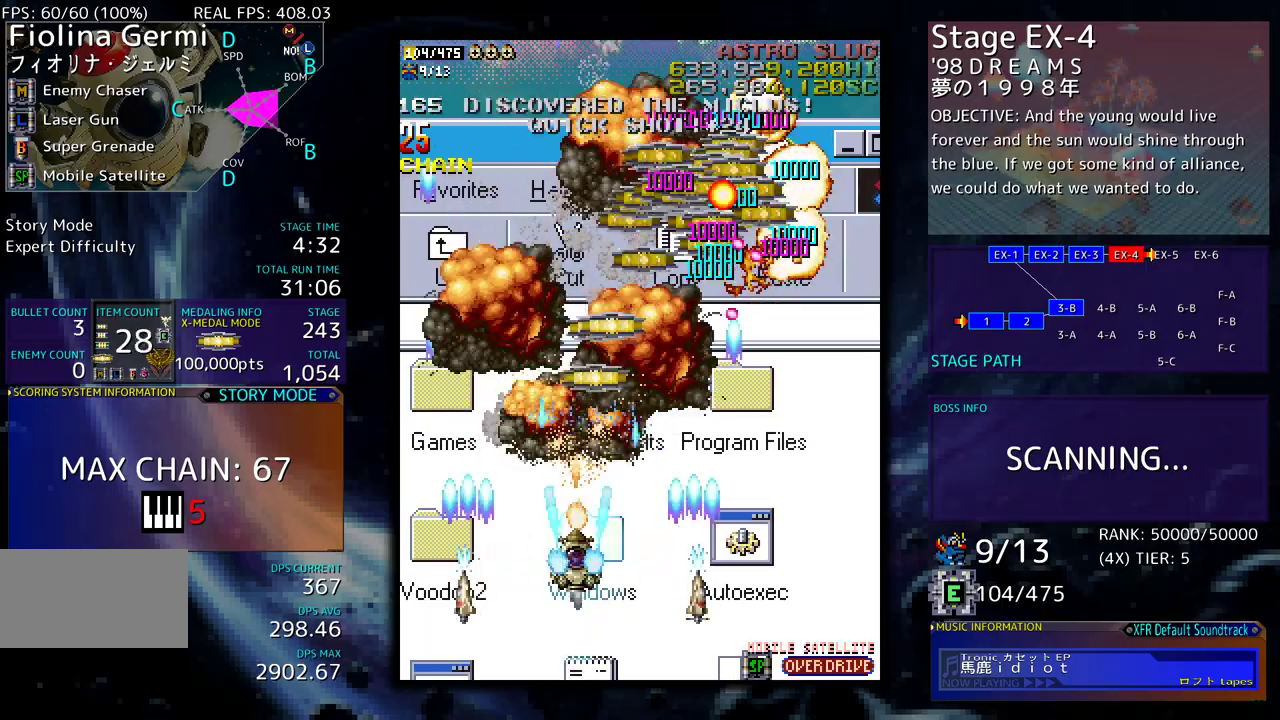
{"buttons": ["DPAD_RIGHT"], "events": [[367, "DPAD_RIGHT", "down"], [467, "DPAD_DOWN", "up"]]}